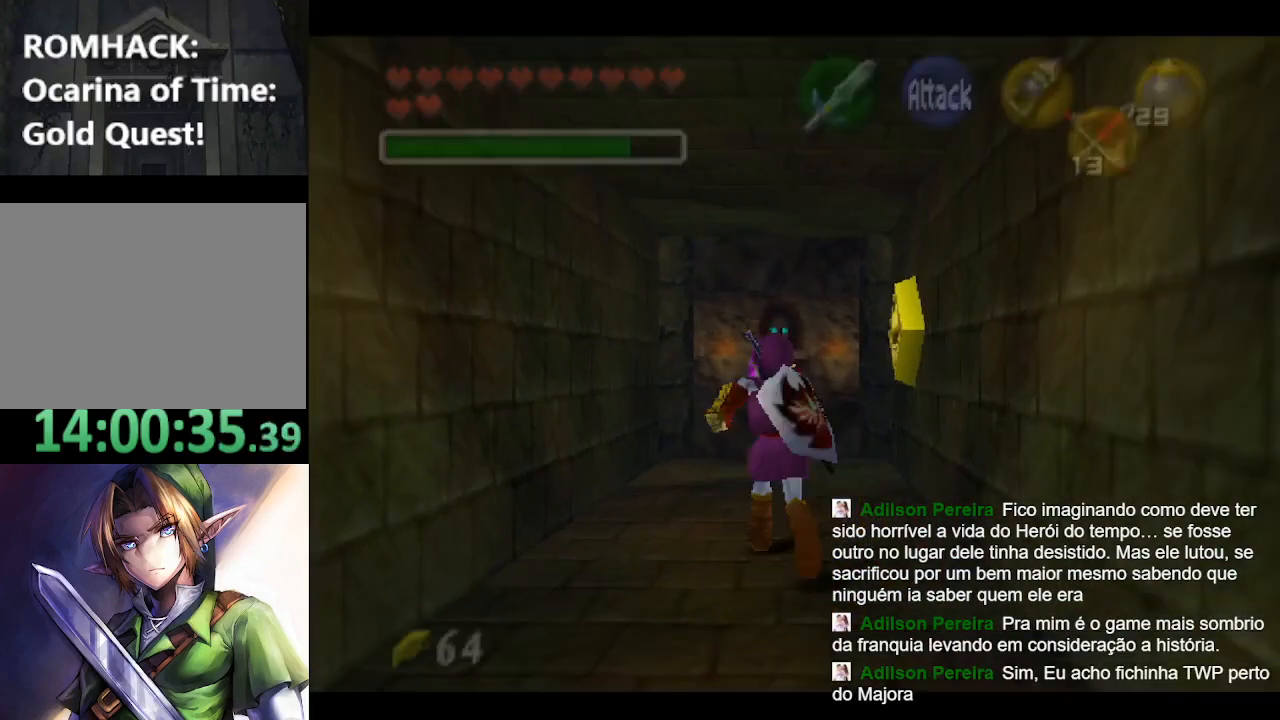
Gameplay with a controller (Nintendo layout); each line is a JSON object with the inputs held at the frame after it. "events" lists button and stick changes between this image and that frame as [ms after this image, input, new state], when the widget could be followed in between. Not read: L3 R3.
{"buttons": [], "left_stick": "up", "right_stick": "center", "events": []}
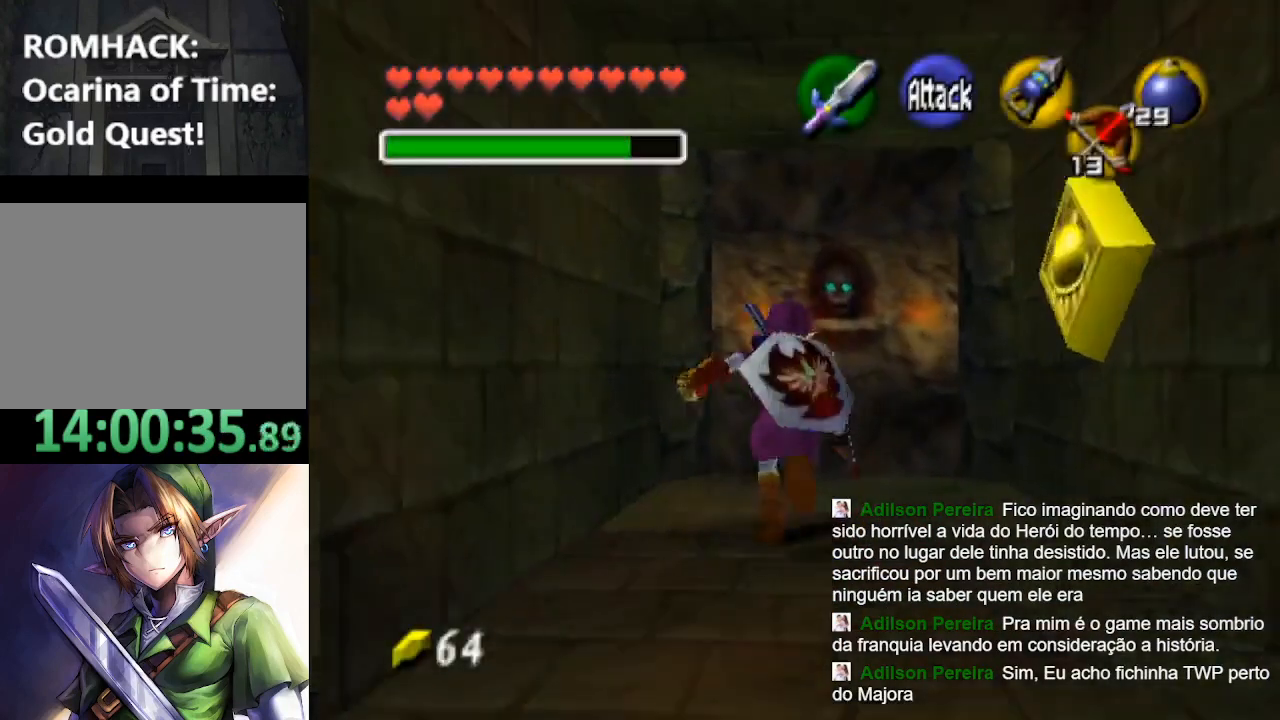
{"buttons": [], "left_stick": "up-right", "right_stick": "center", "events": [[400, "left_stick", "up-right"]]}
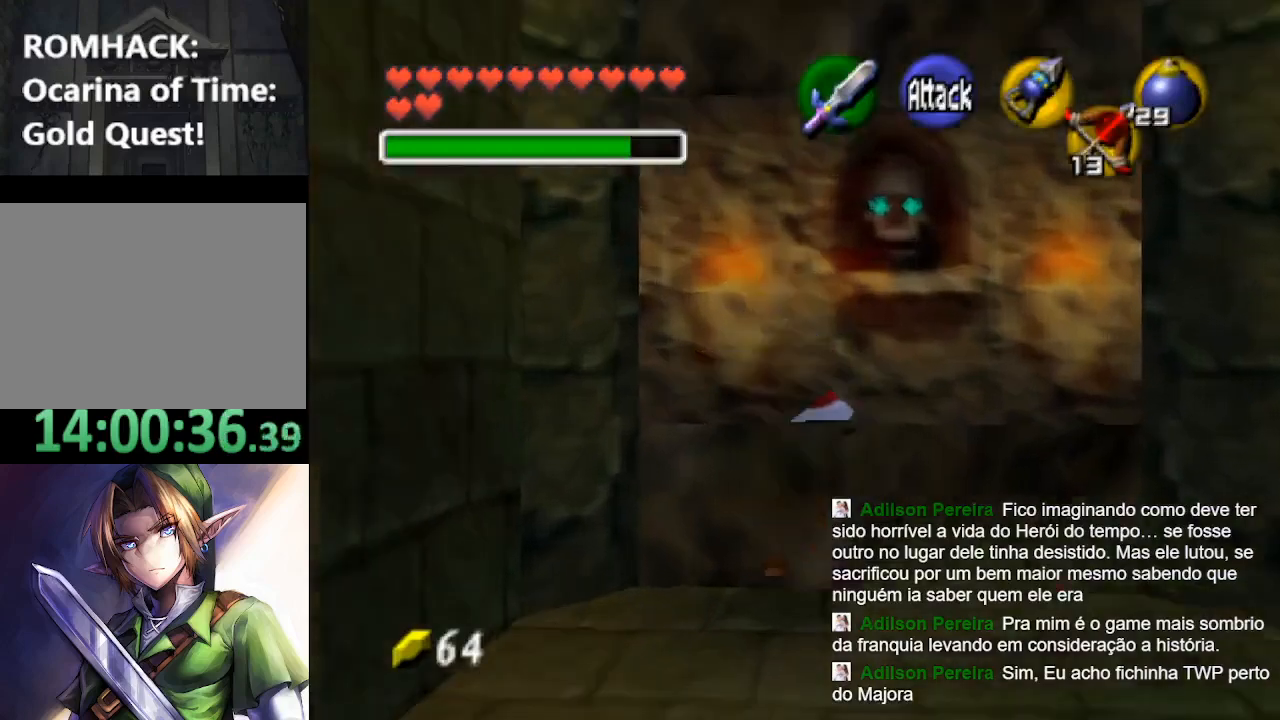
{"buttons": [], "left_stick": "up", "right_stick": "center", "events": [[467, "left_stick", "up"]]}
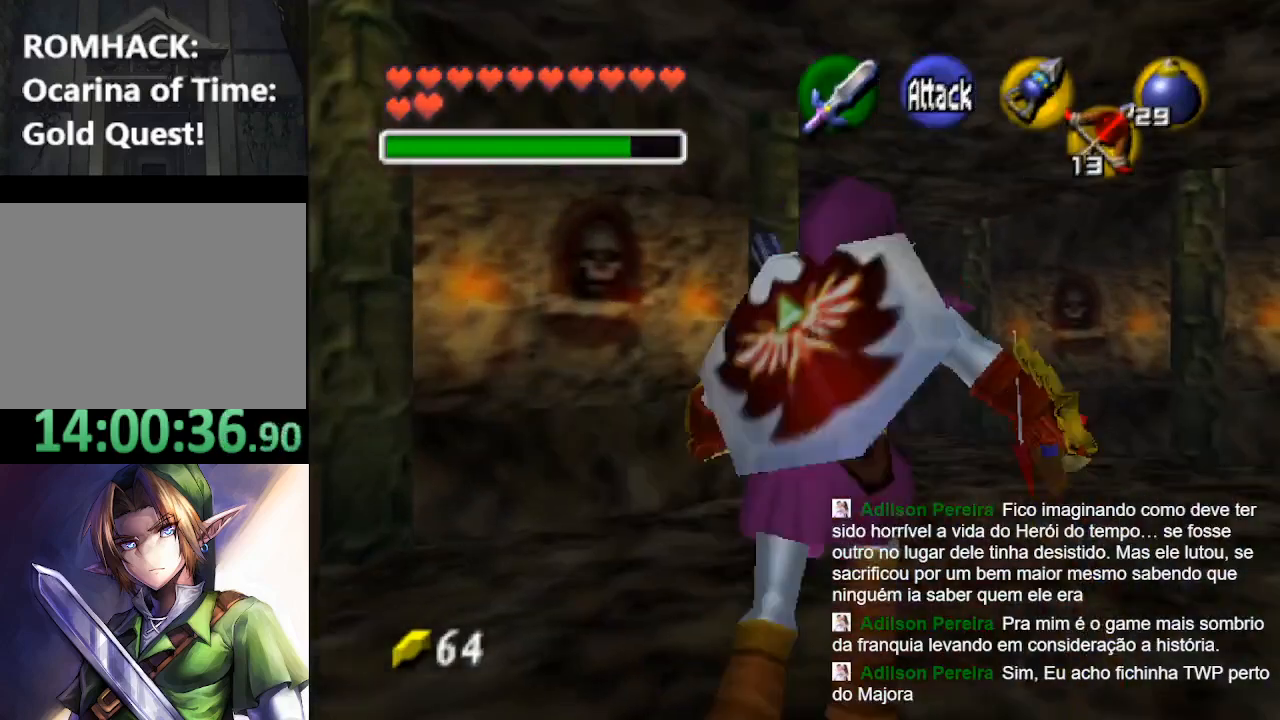
{"buttons": [], "left_stick": "up-right", "right_stick": "center", "events": [[400, "left_stick", "up-right"]]}
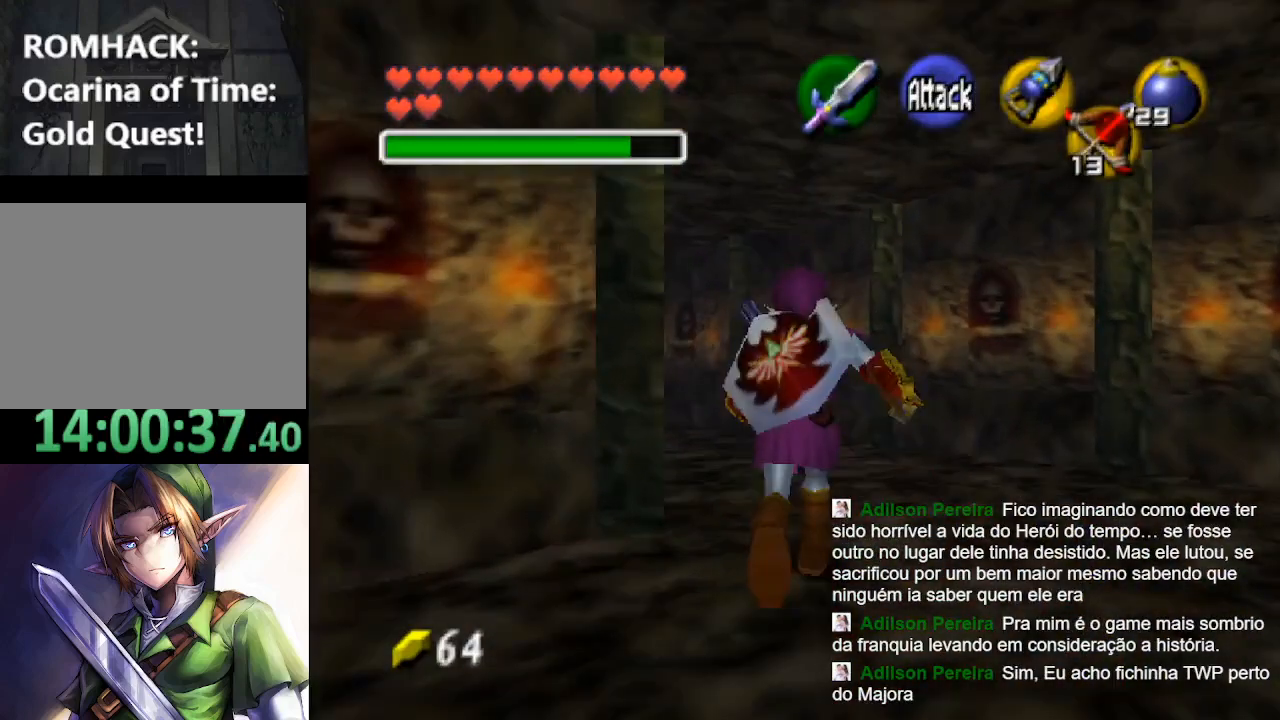
{"buttons": [], "left_stick": "up", "right_stick": "center", "events": [[167, "left_stick", "up"]]}
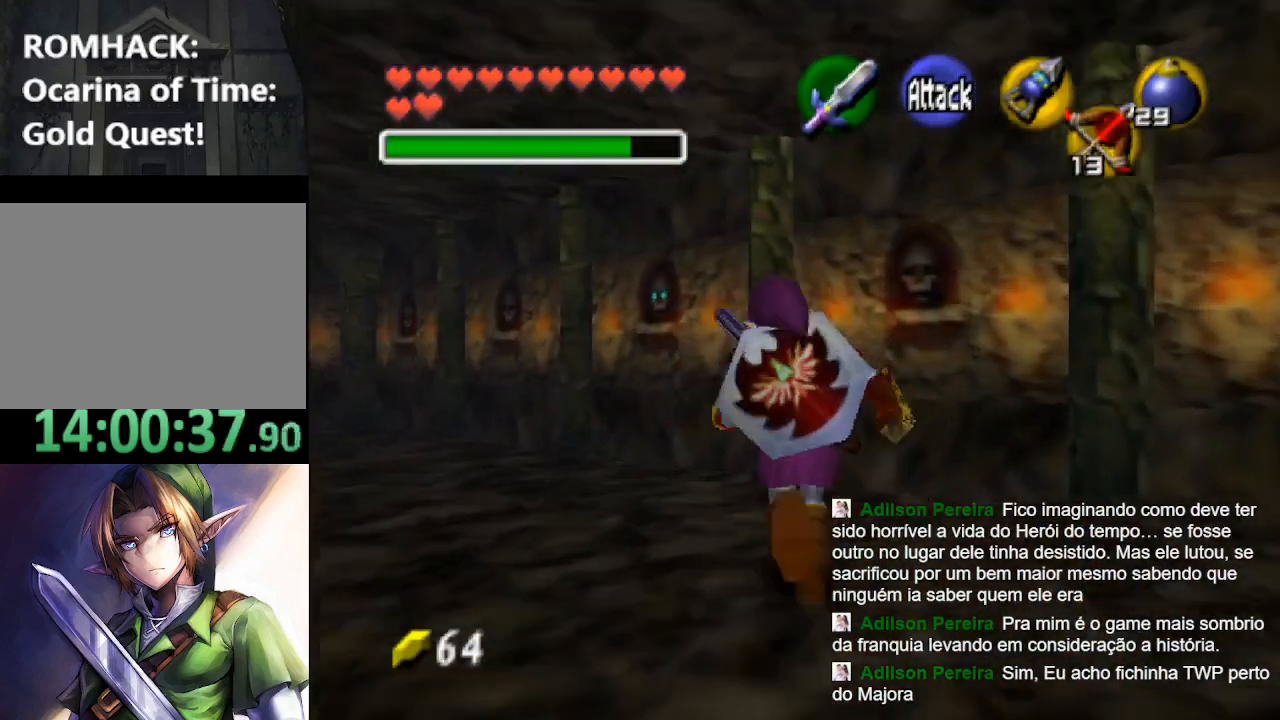
{"buttons": [], "left_stick": "up", "right_stick": "center", "events": []}
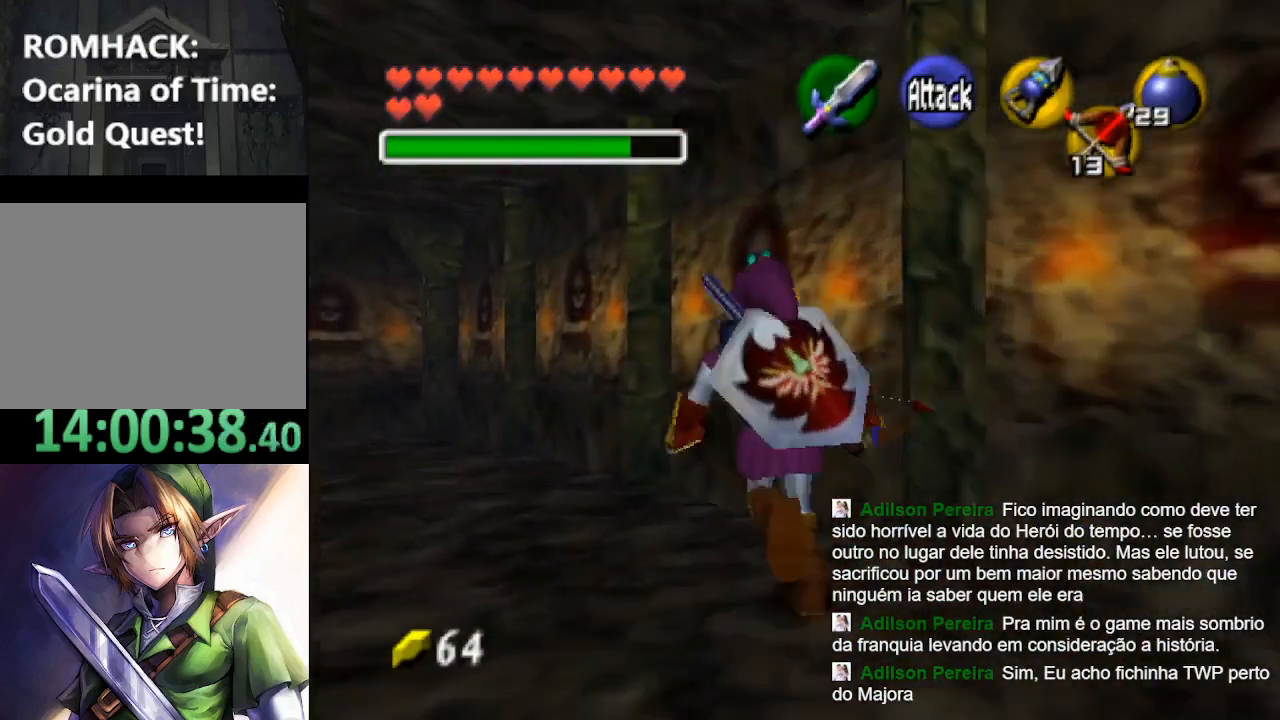
{"buttons": [], "left_stick": "up-right", "right_stick": "center", "events": [[100, "left_stick", "up-right"]]}
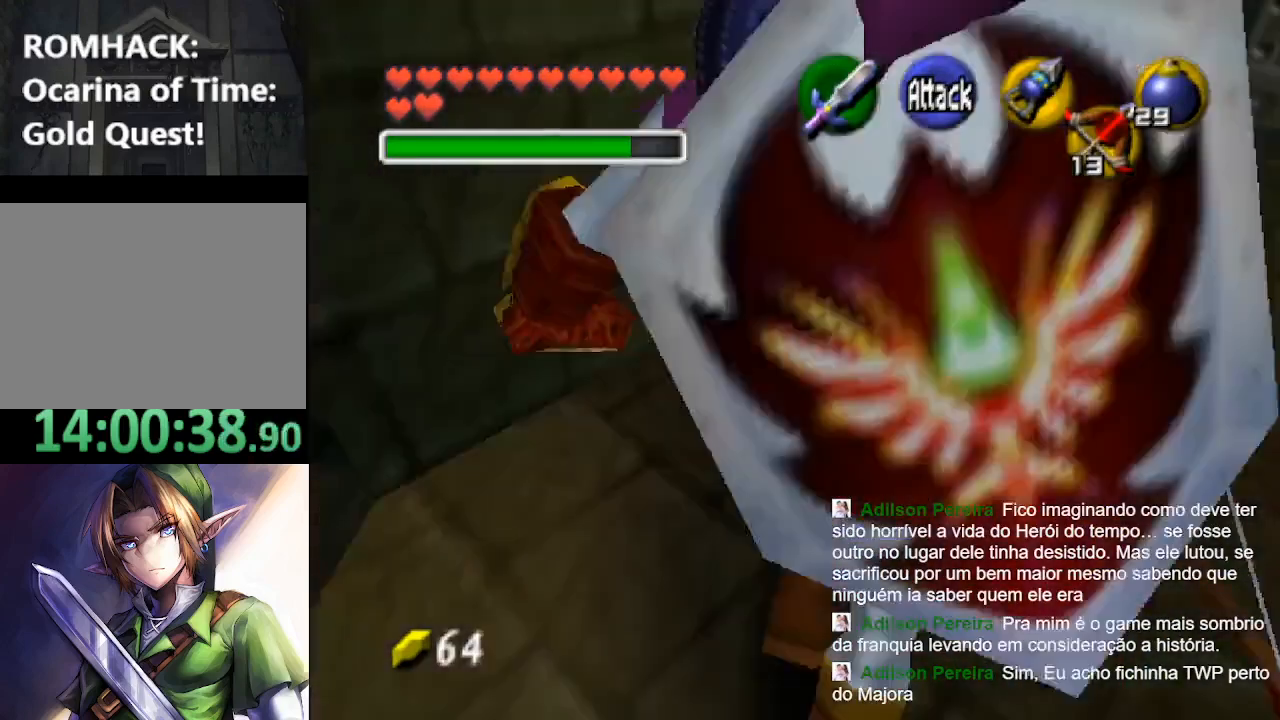
{"buttons": [], "left_stick": "up", "right_stick": "center", "events": [[133, "left_stick", "up"]]}
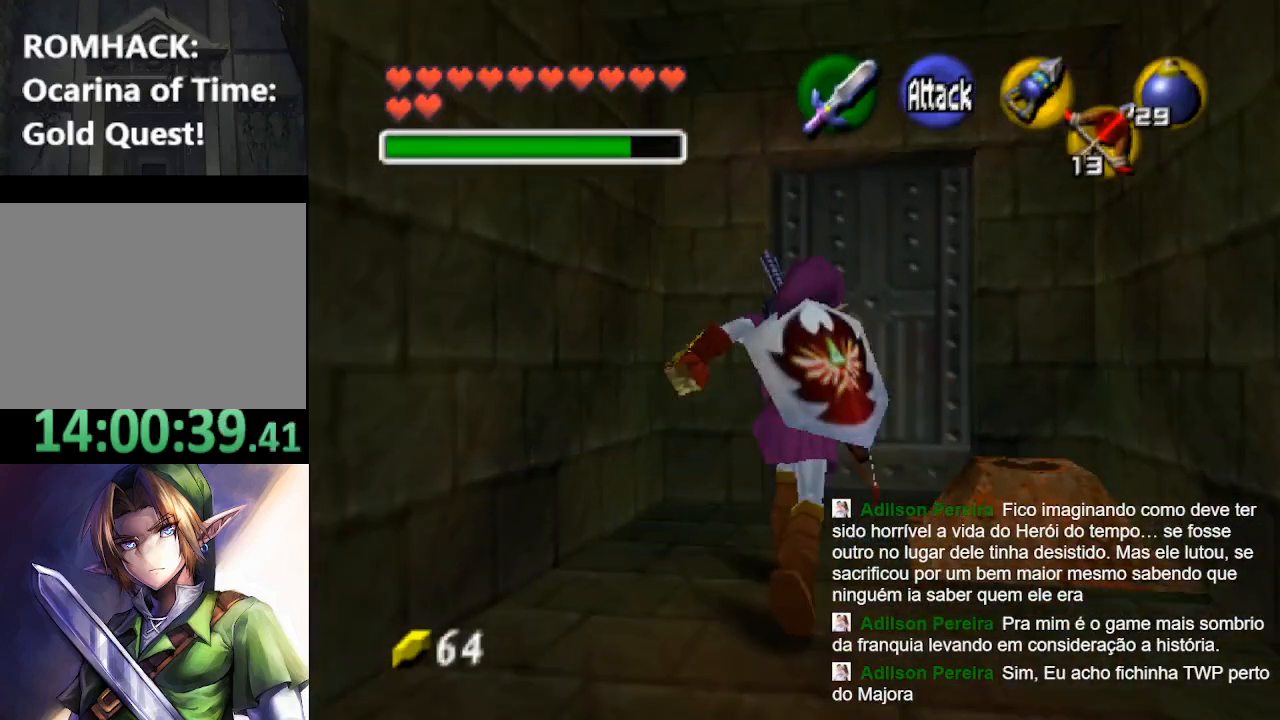
{"buttons": [], "left_stick": "center", "right_stick": "center", "events": [[133, "left_stick", "center"]]}
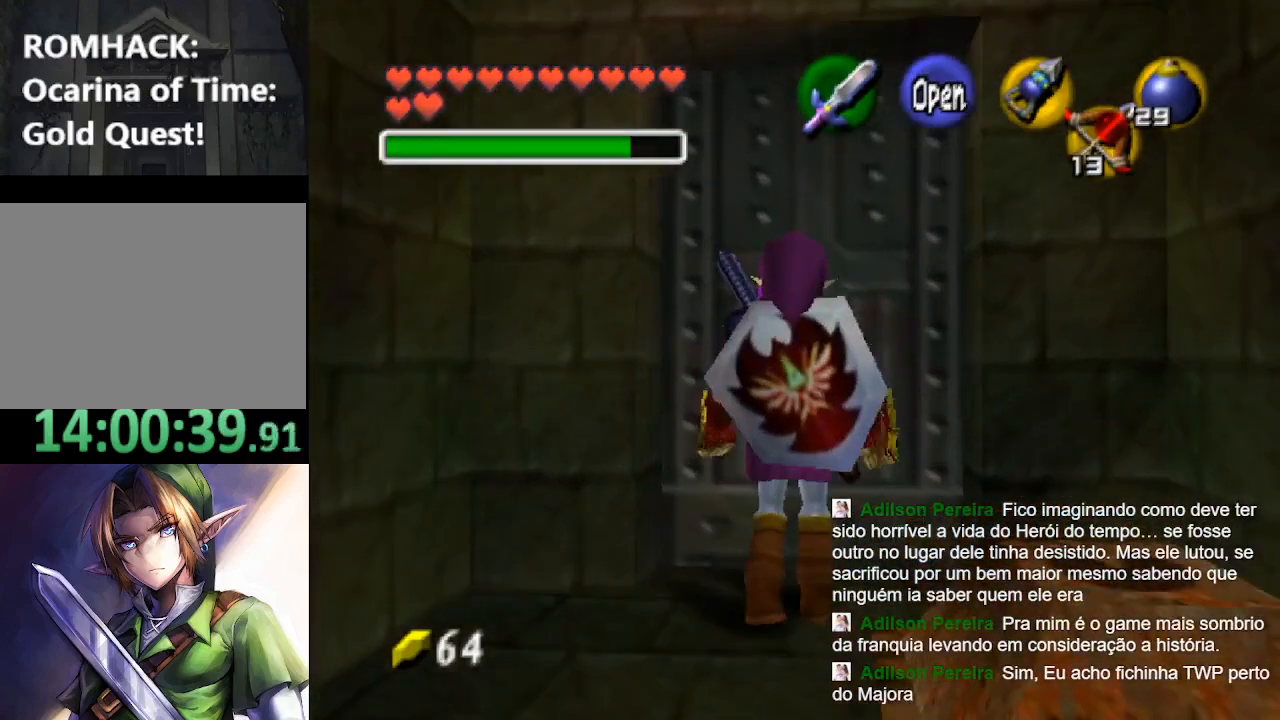
{"buttons": ["B"], "left_stick": "center", "right_stick": "center", "events": [[133, "left_stick", "up"], [400, "left_stick", "center"], [433, "B", "down"]]}
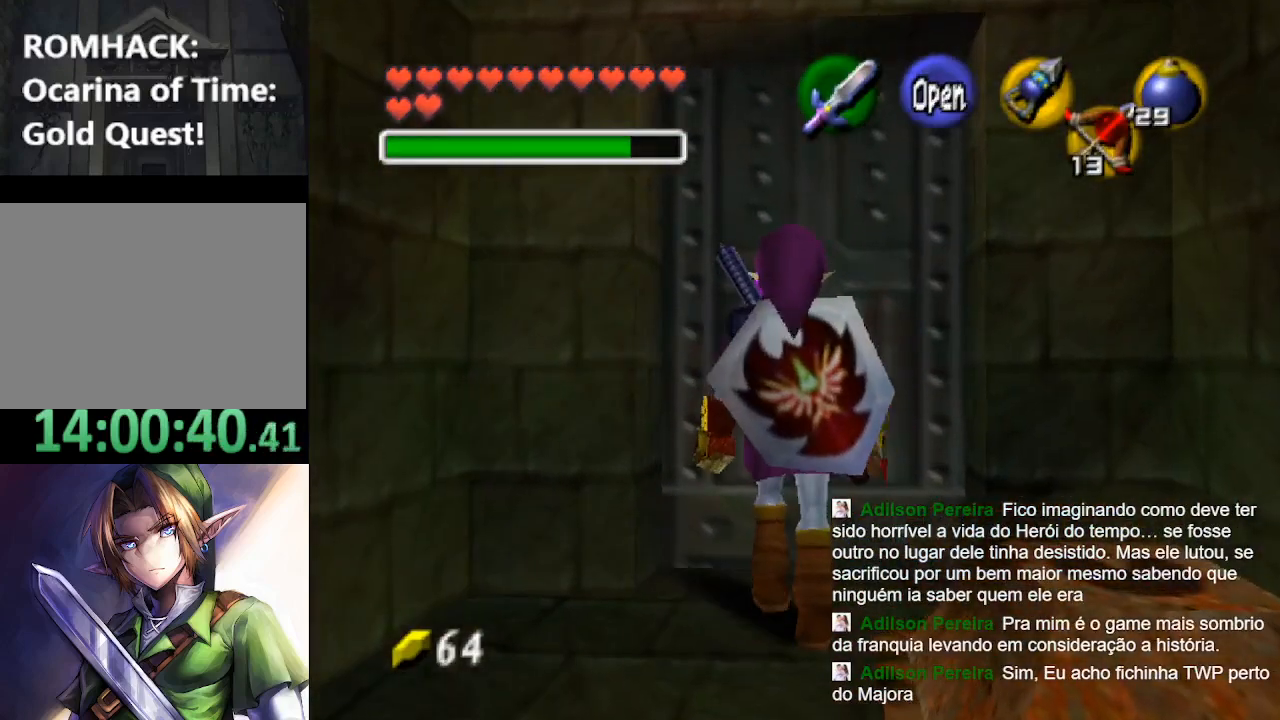
{"buttons": [], "left_stick": "center", "right_stick": "center", "events": [[33, "B", "up"], [133, "B", "down"], [233, "B", "up"], [400, "B", "down"], [500, "B", "up"]]}
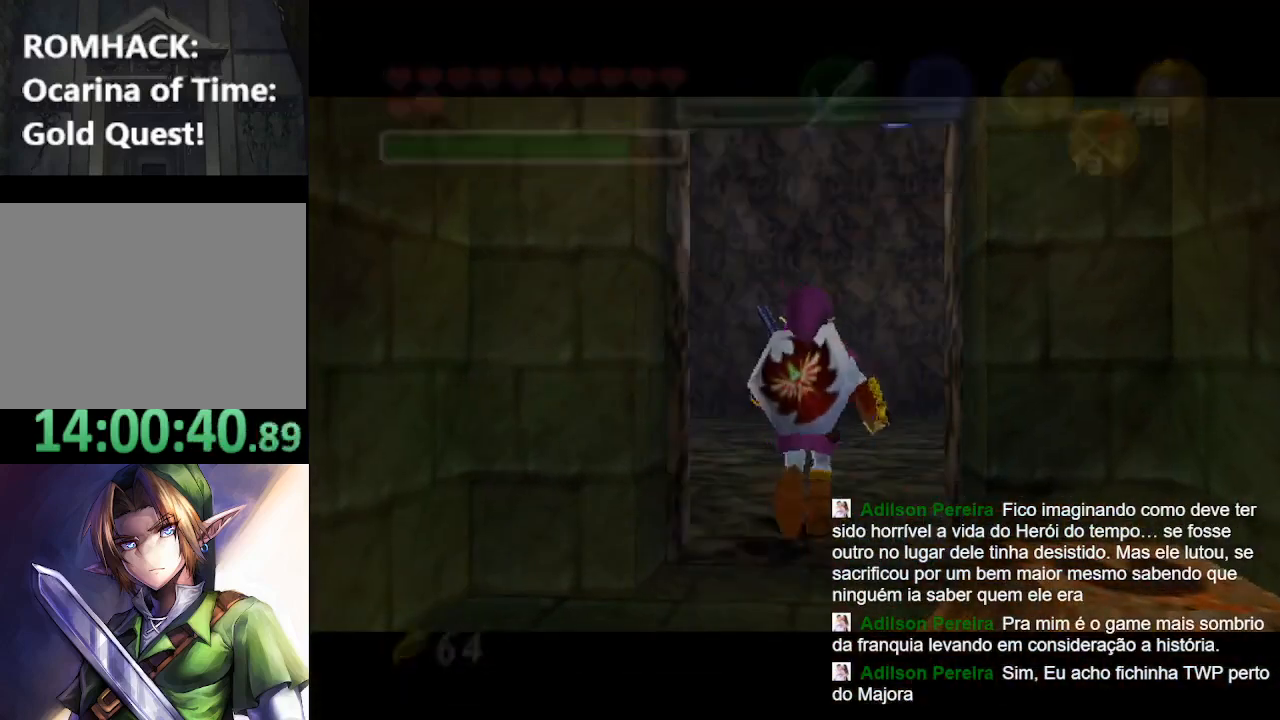
{"buttons": [], "left_stick": "center", "right_stick": "center", "events": [[100, "B", "down"], [233, "B", "up"], [333, "B", "down"], [500, "B", "up"]]}
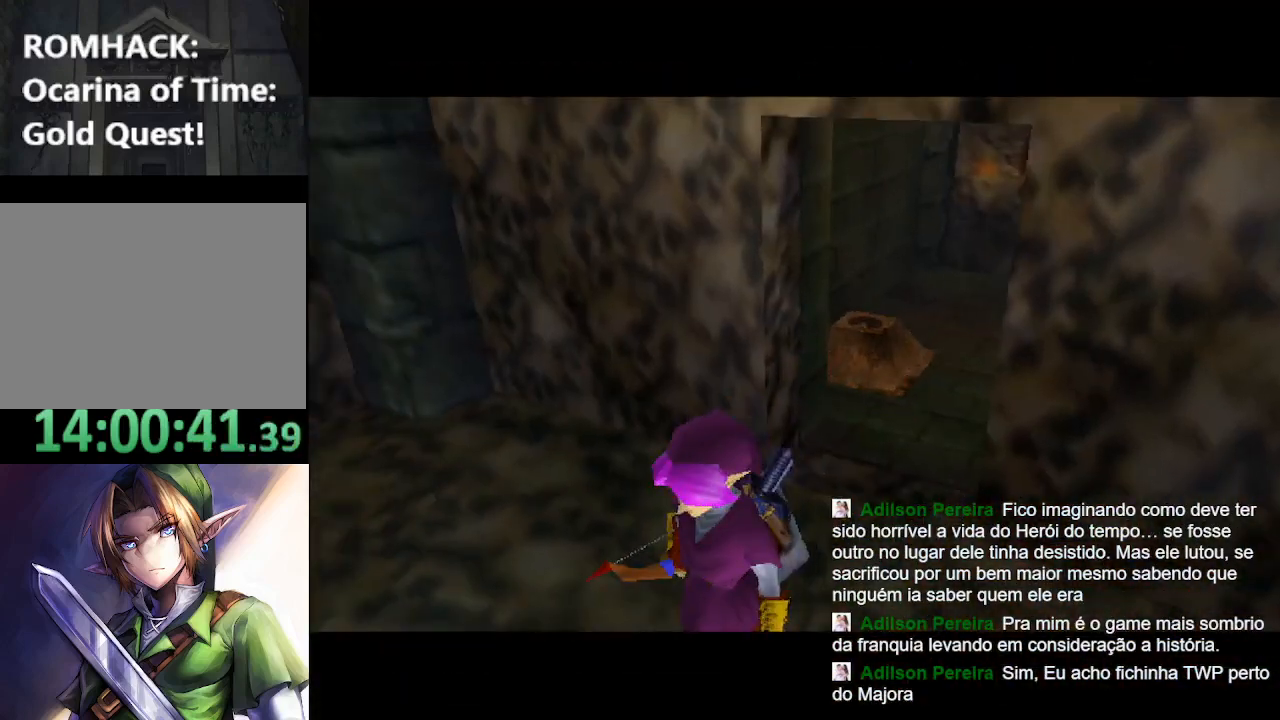
{"buttons": ["Y"], "left_stick": "center", "right_stick": "center", "events": [[167, "Y", "down"], [233, "B", "down"], [267, "Y", "up"], [400, "B", "up"], [500, "Y", "down"]]}
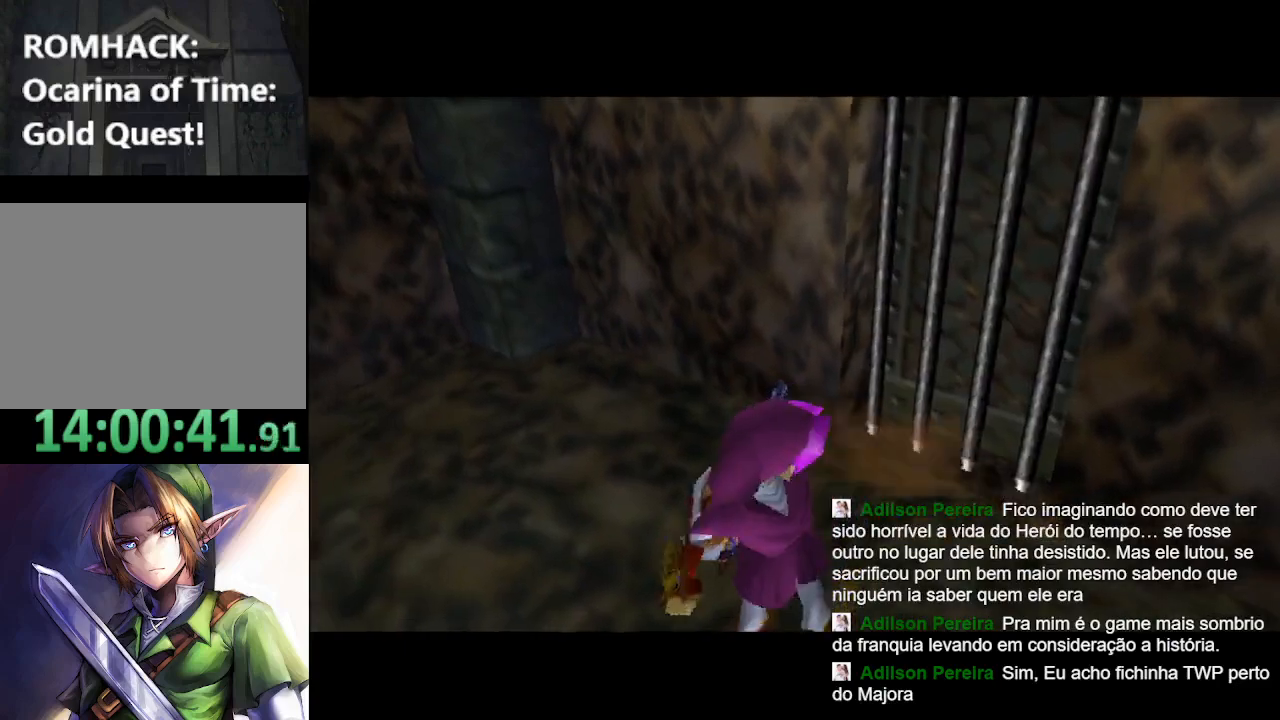
{"buttons": ["B", "Y"], "left_stick": "center", "right_stick": "center", "events": [[67, "B", "down"], [133, "Y", "up"], [200, "B", "up"], [467, "B", "down"], [467, "Y", "down"]]}
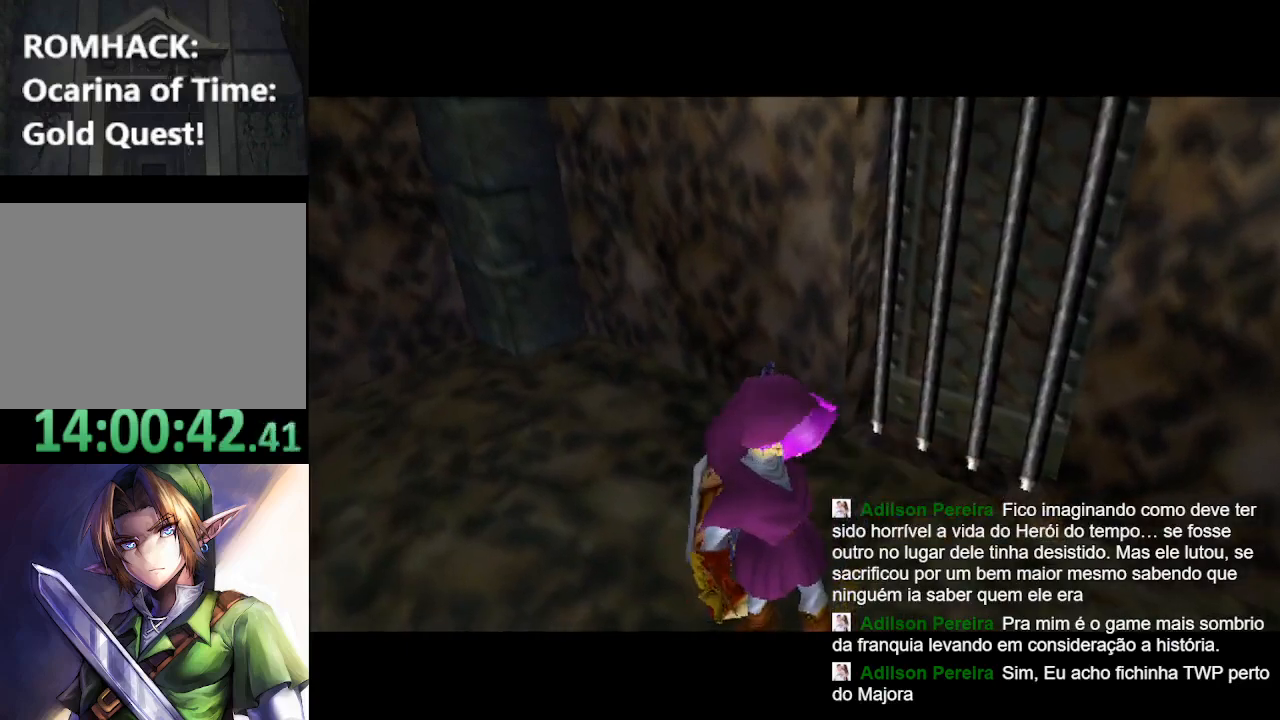
{"buttons": [], "left_stick": "center", "right_stick": "center", "events": [[100, "B", "up"], [100, "Y", "up"]]}
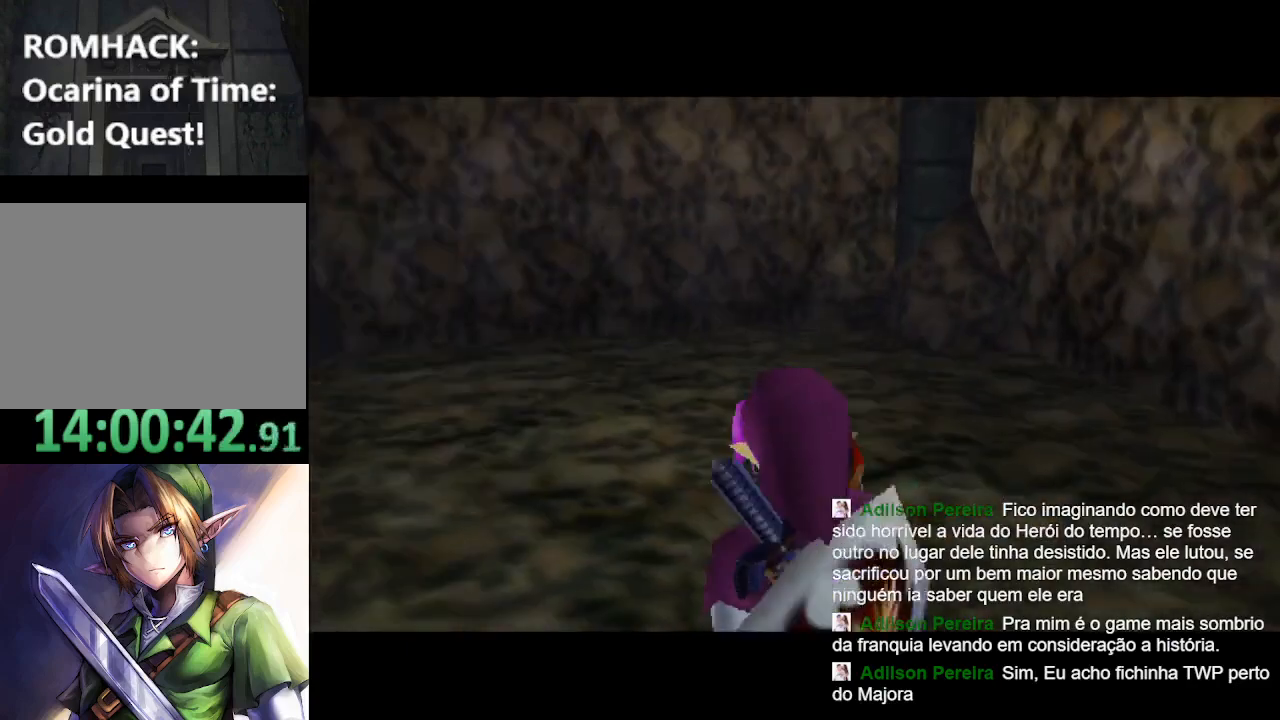
{"buttons": [], "left_stick": "center", "right_stick": "center", "events": []}
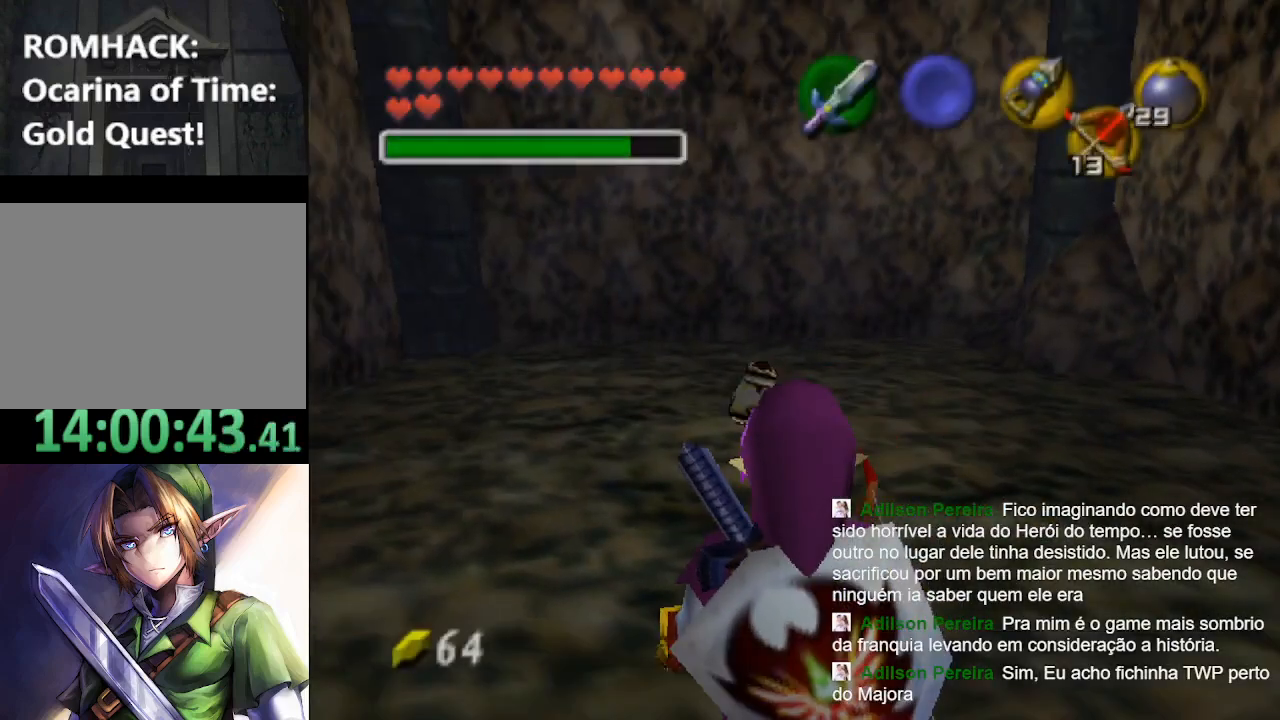
{"buttons": [], "left_stick": "center", "right_stick": "center", "events": [[433, "Y", "down"], [500, "Y", "up"]]}
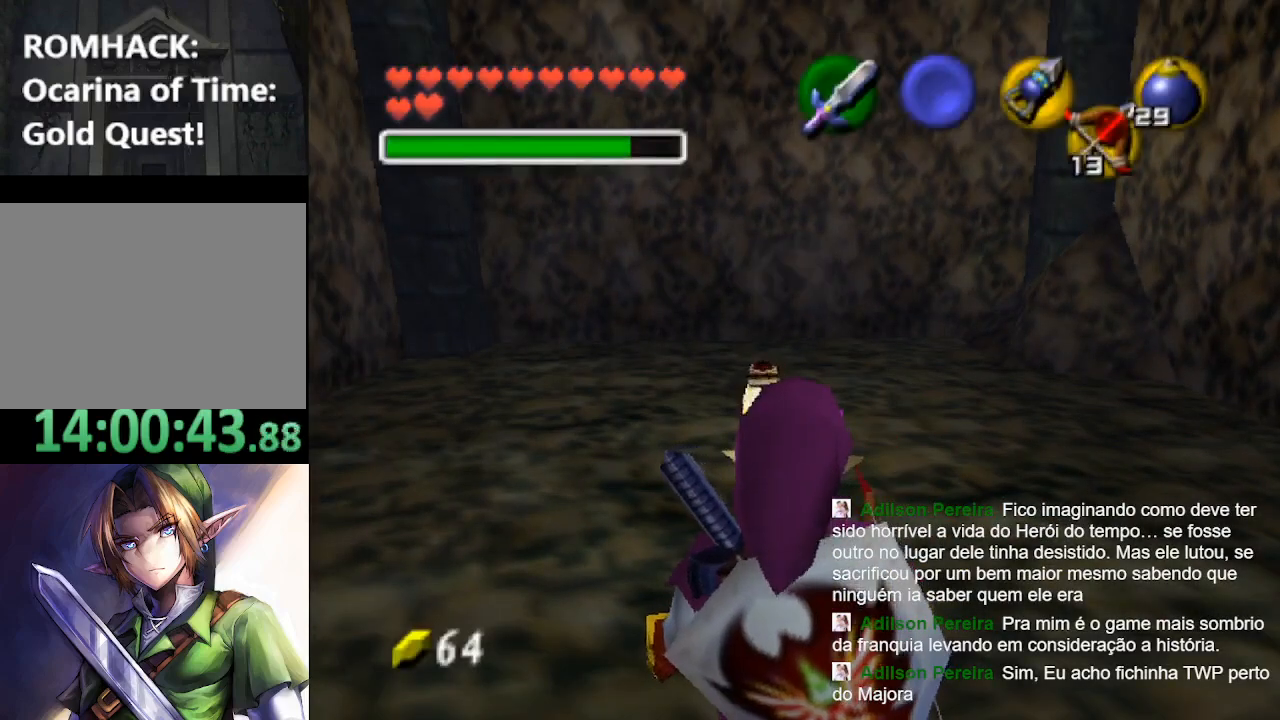
{"buttons": ["B"], "left_stick": "center", "right_stick": "center", "events": [[133, "L2", "down"], [300, "L2", "up"], [467, "B", "down"]]}
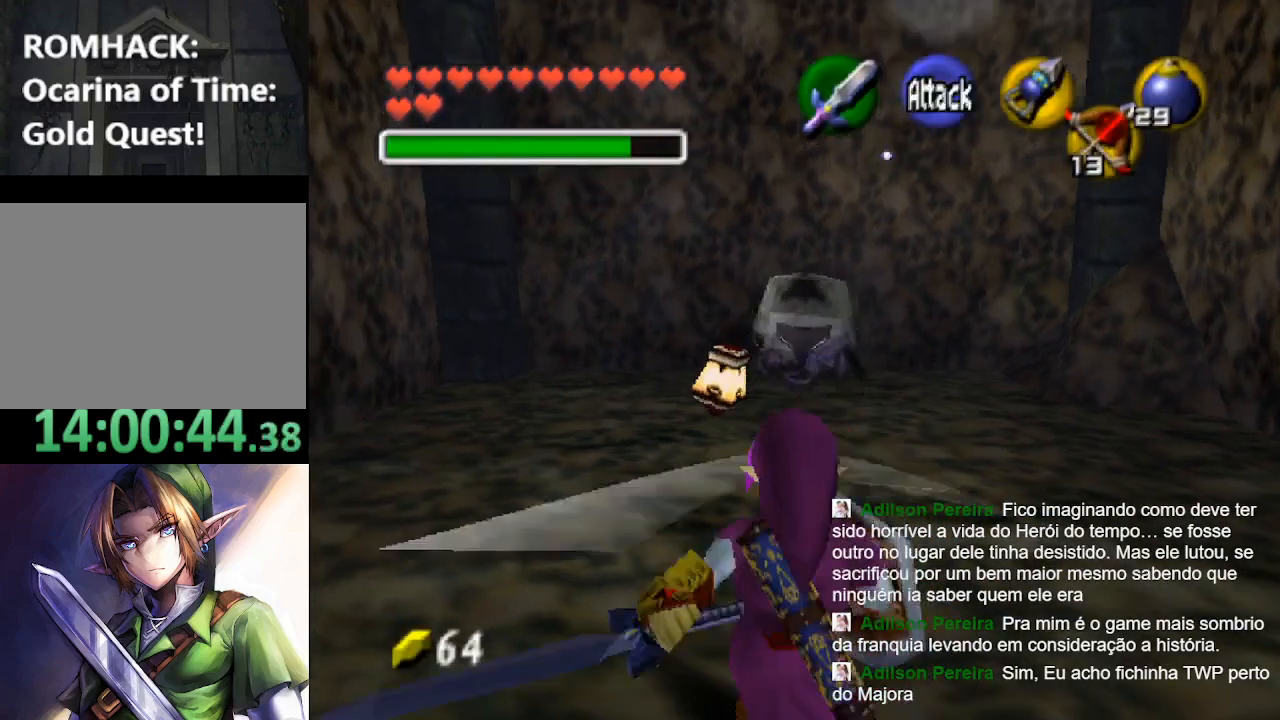
{"buttons": ["B"], "left_stick": "down", "right_stick": "center", "events": [[67, "B", "up"], [167, "B", "down"], [267, "B", "up"], [333, "B", "down"], [400, "left_stick", "down"], [433, "B", "up"], [500, "B", "down"]]}
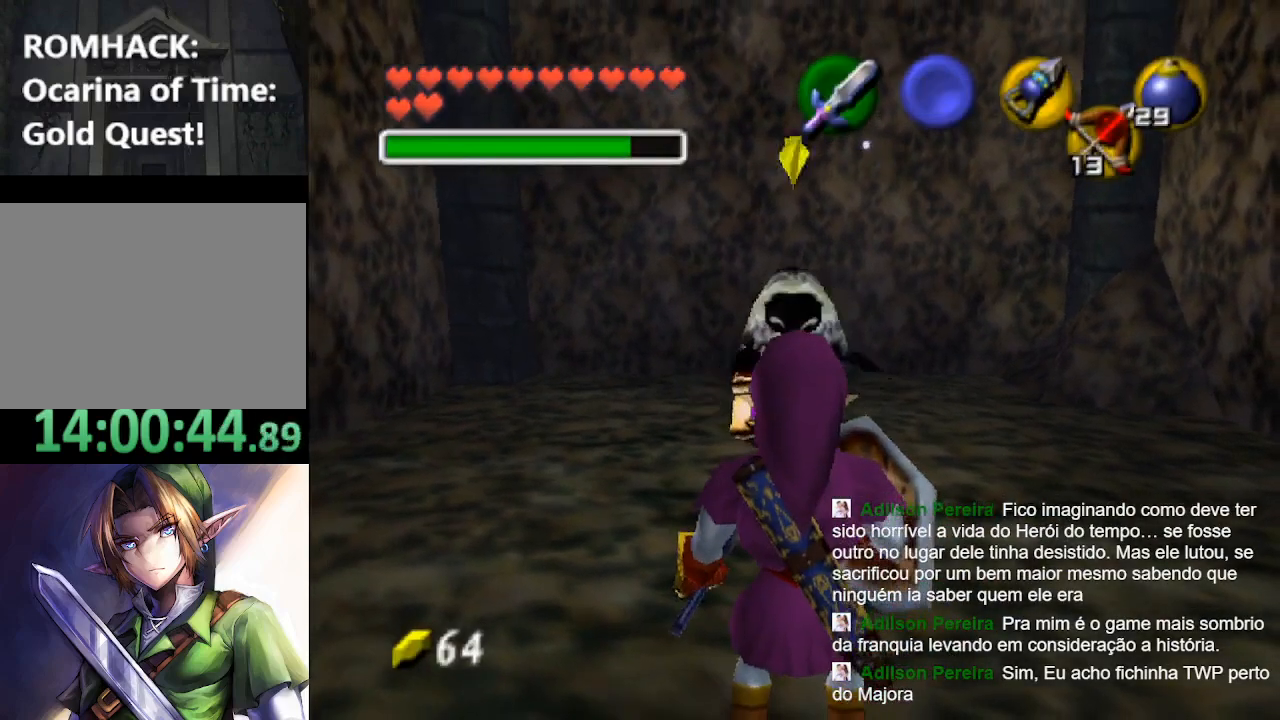
{"buttons": [], "left_stick": "up", "right_stick": "center", "events": [[100, "B", "up"], [100, "left_stick", "center"], [367, "left_stick", "up"]]}
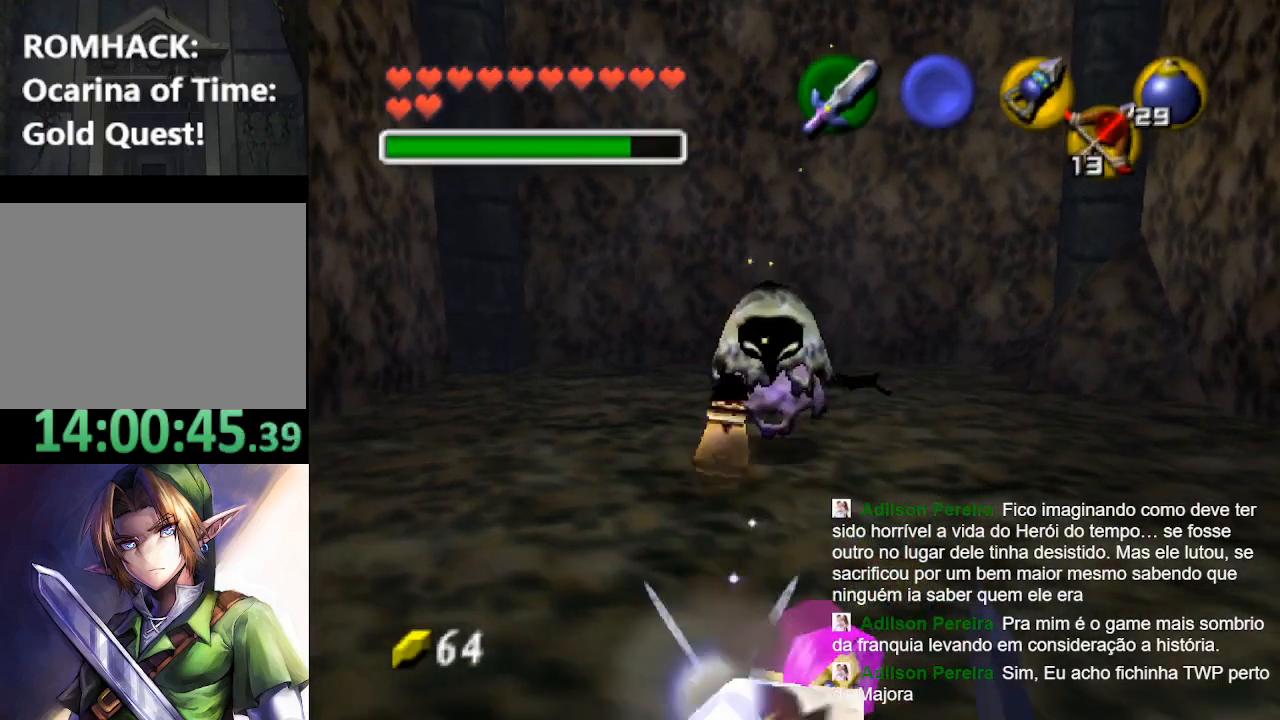
{"buttons": [], "left_stick": "up", "right_stick": "center", "events": [[67, "left_stick", "center"], [433, "left_stick", "up"]]}
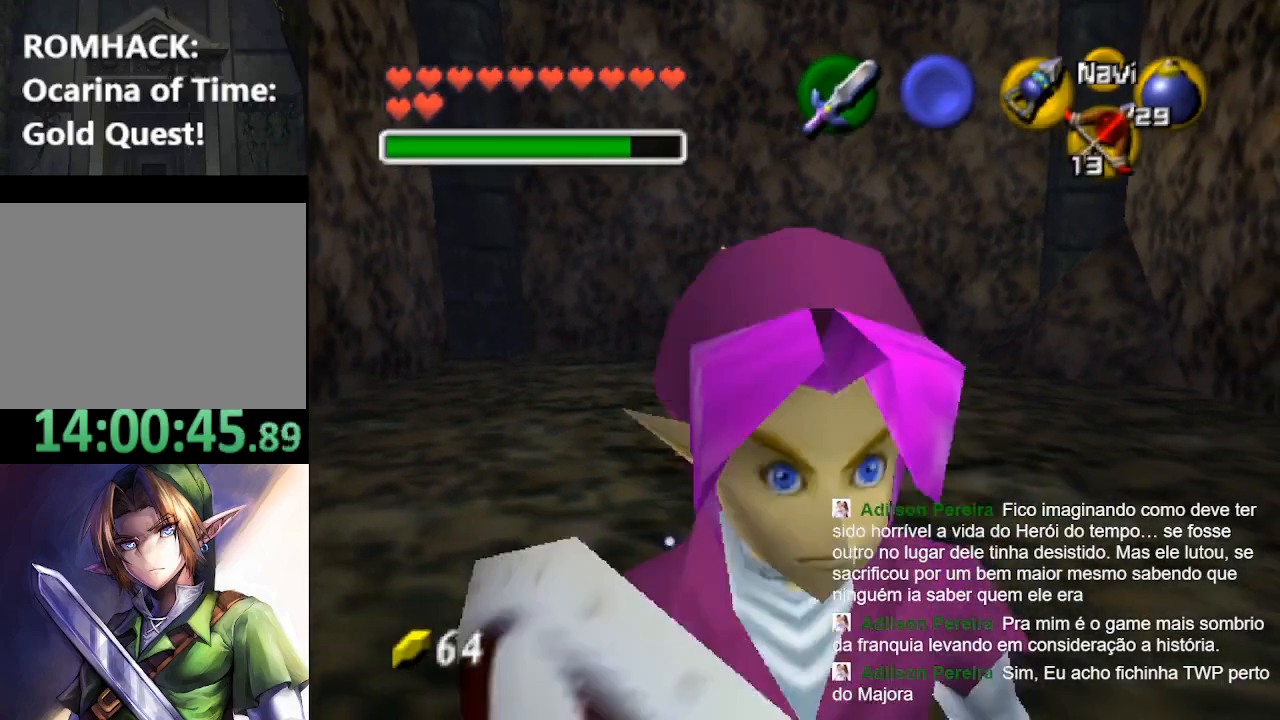
{"buttons": [], "left_stick": "up", "right_stick": "center", "events": [[67, "left_stick", "center"], [300, "left_stick", "up"]]}
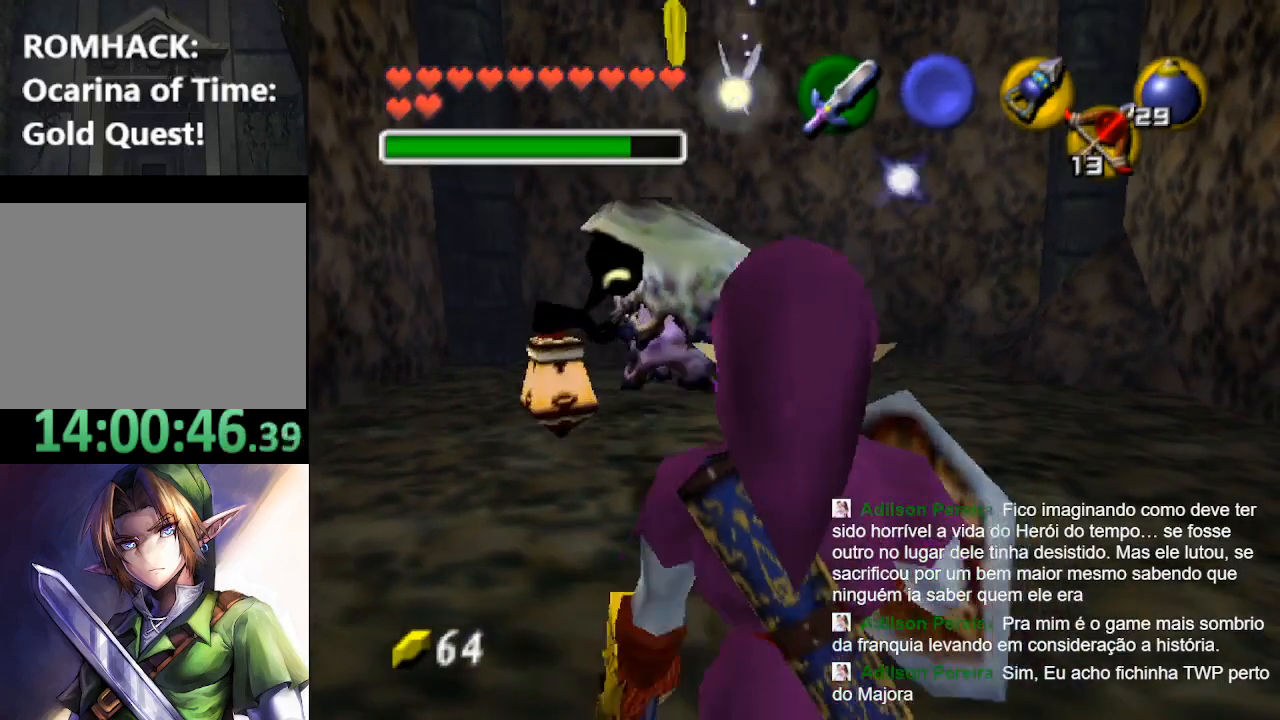
{"buttons": ["R1"], "left_stick": "down", "right_stick": "center", "events": [[200, "L2", "down"], [200, "left_stick", "center"], [300, "L2", "up"], [433, "left_stick", "down"], [500, "R1", "down"]]}
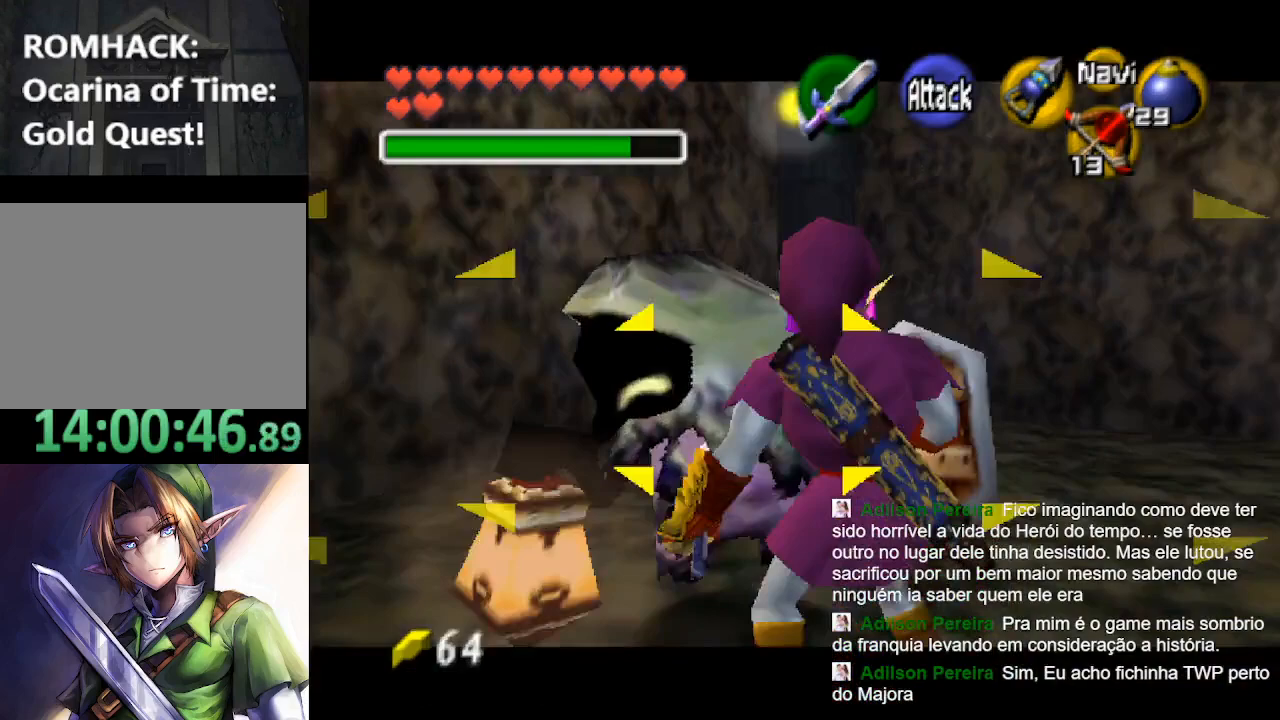
{"buttons": ["R1"], "left_stick": "down", "right_stick": "center", "events": []}
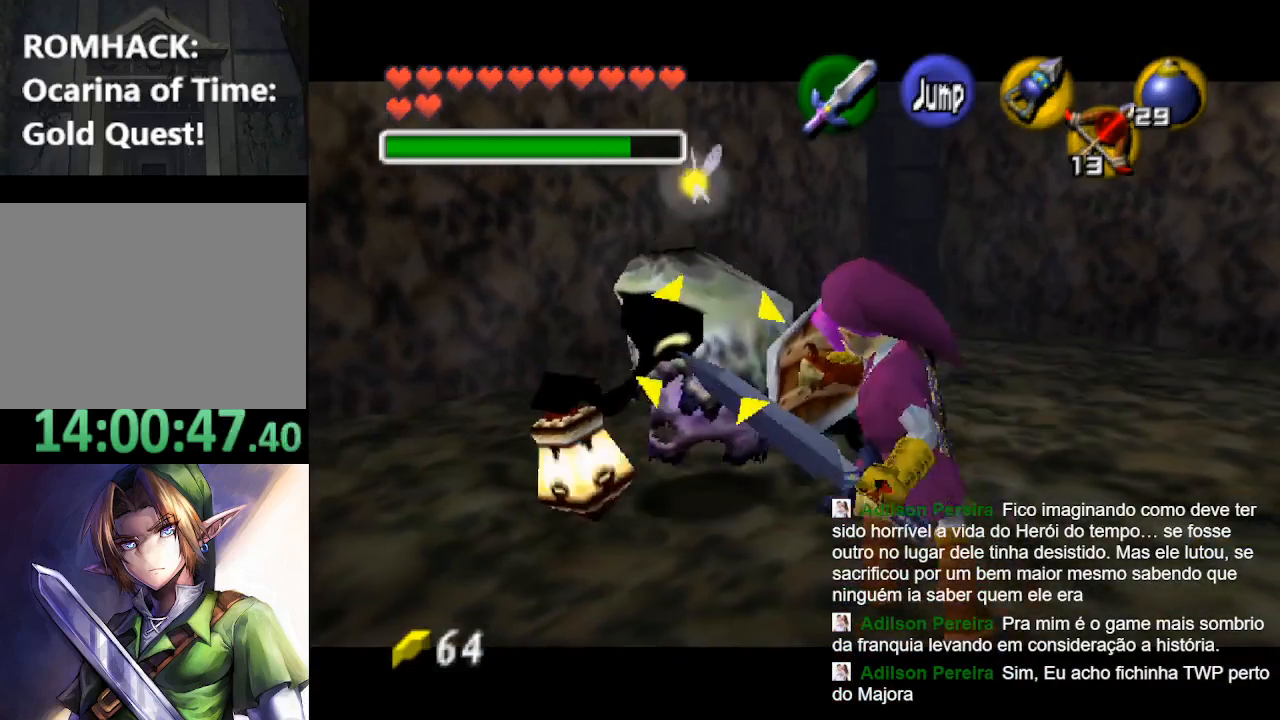
{"buttons": [], "left_stick": "center", "right_stick": "center", "events": [[67, "R1", "up"], [167, "left_stick", "center"], [233, "B", "down"], [333, "B", "up"], [400, "B", "down"], [500, "B", "up"]]}
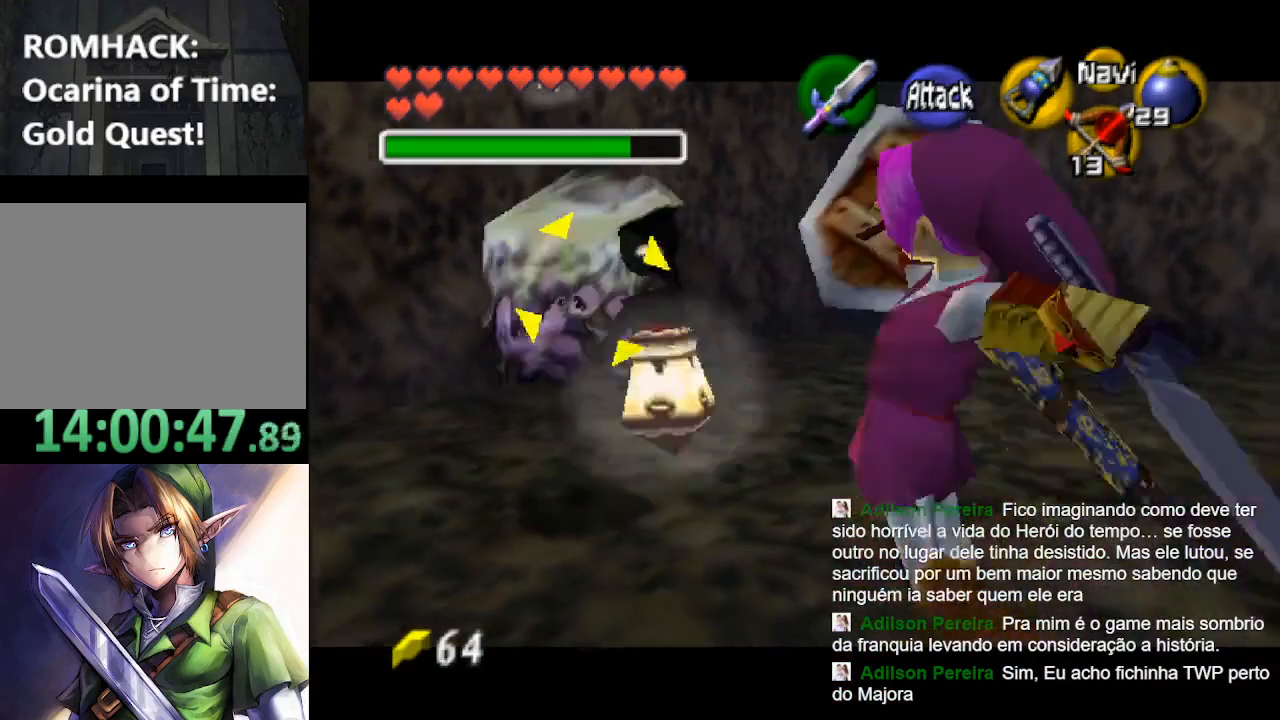
{"buttons": ["L2"], "left_stick": "down", "right_stick": "center", "events": [[233, "left_stick", "down"], [400, "L2", "down"]]}
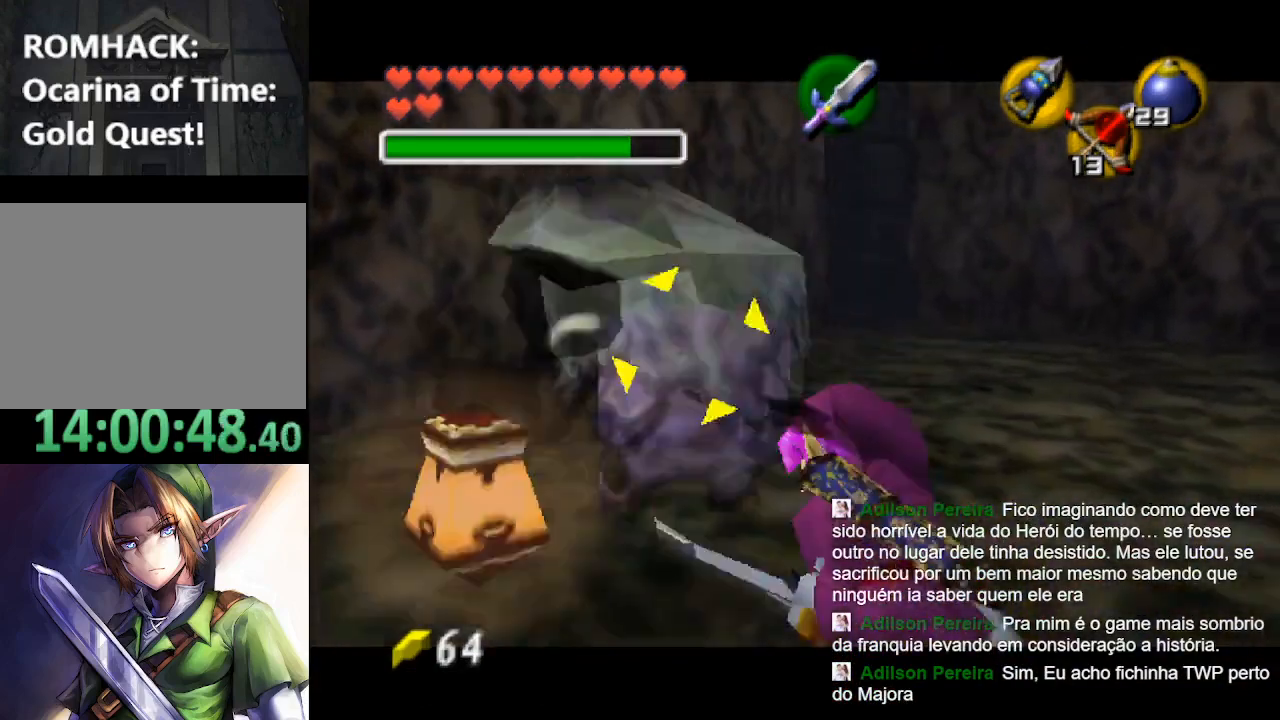
{"buttons": ["R1"], "left_stick": "right", "right_stick": "center", "events": [[33, "L2", "up"], [167, "R1", "down"], [333, "left_stick", "down-right"], [500, "left_stick", "right"]]}
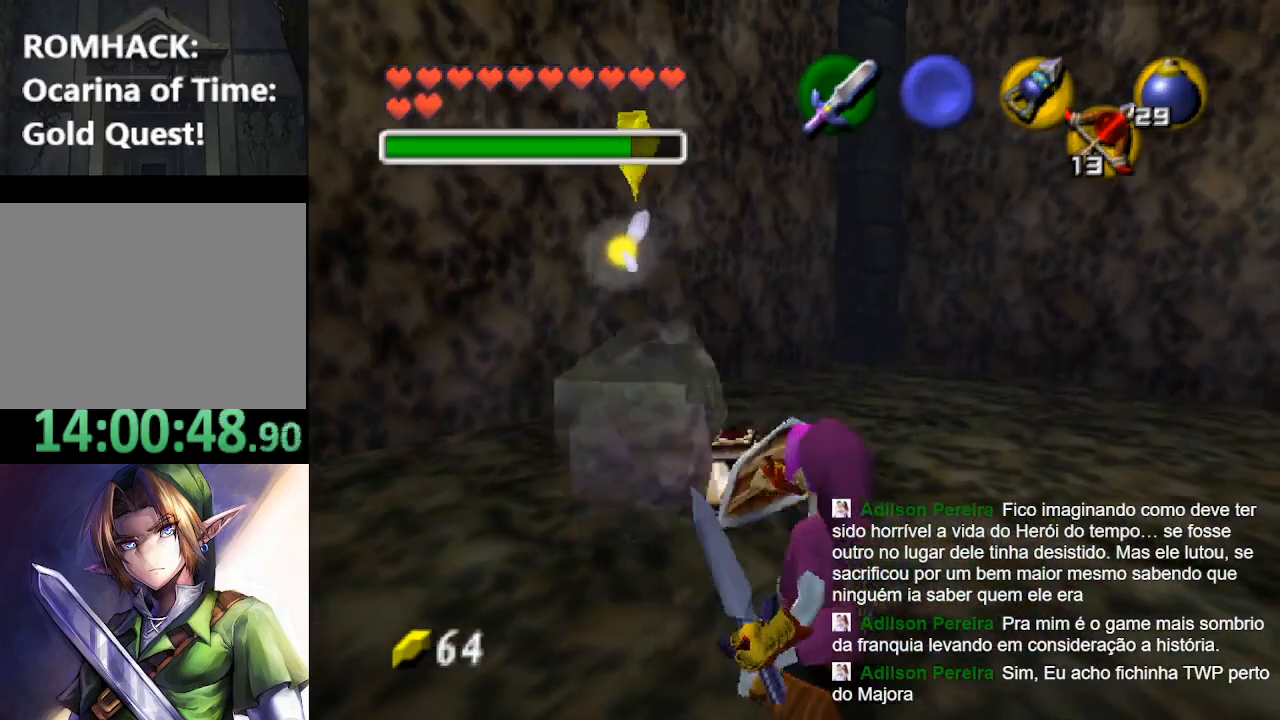
{"buttons": ["R1"], "left_stick": "down", "right_stick": "center", "events": [[167, "left_stick", "center"], [467, "left_stick", "down"]]}
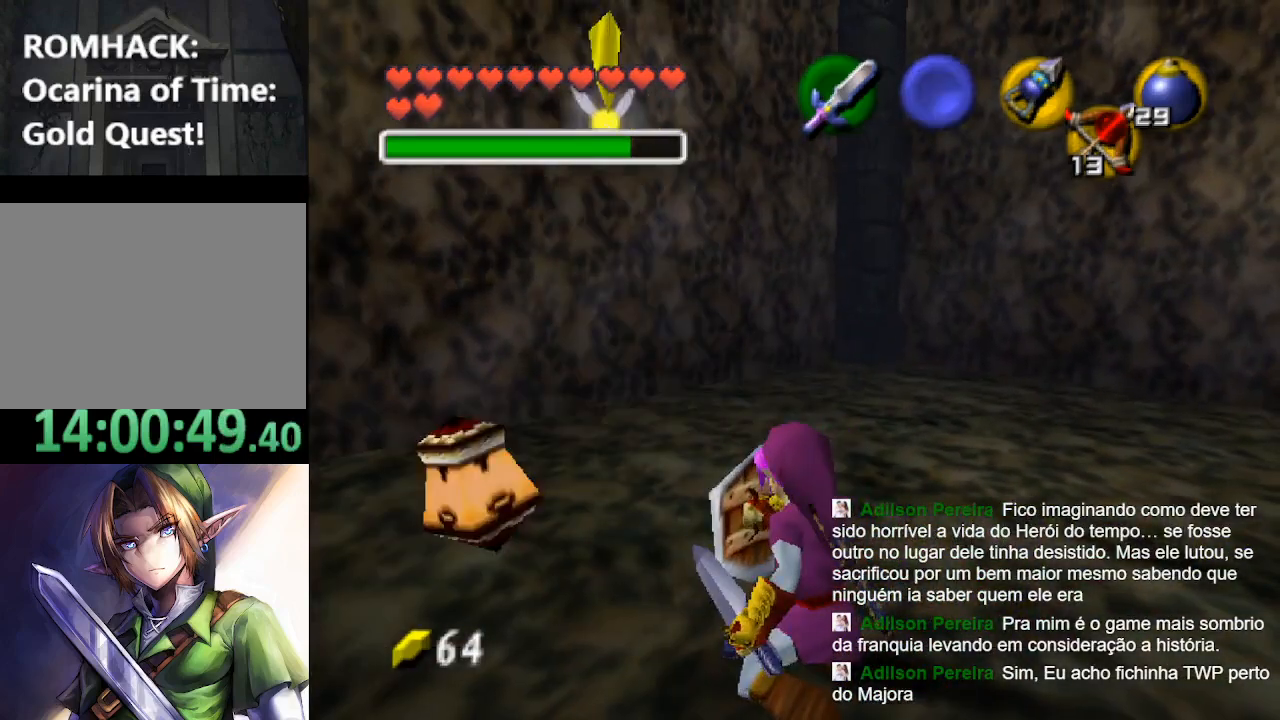
{"buttons": ["R1"], "left_stick": "down-left", "right_stick": "center", "events": [[300, "left_stick", "down-left"], [367, "Y", "down"], [467, "Y", "up"]]}
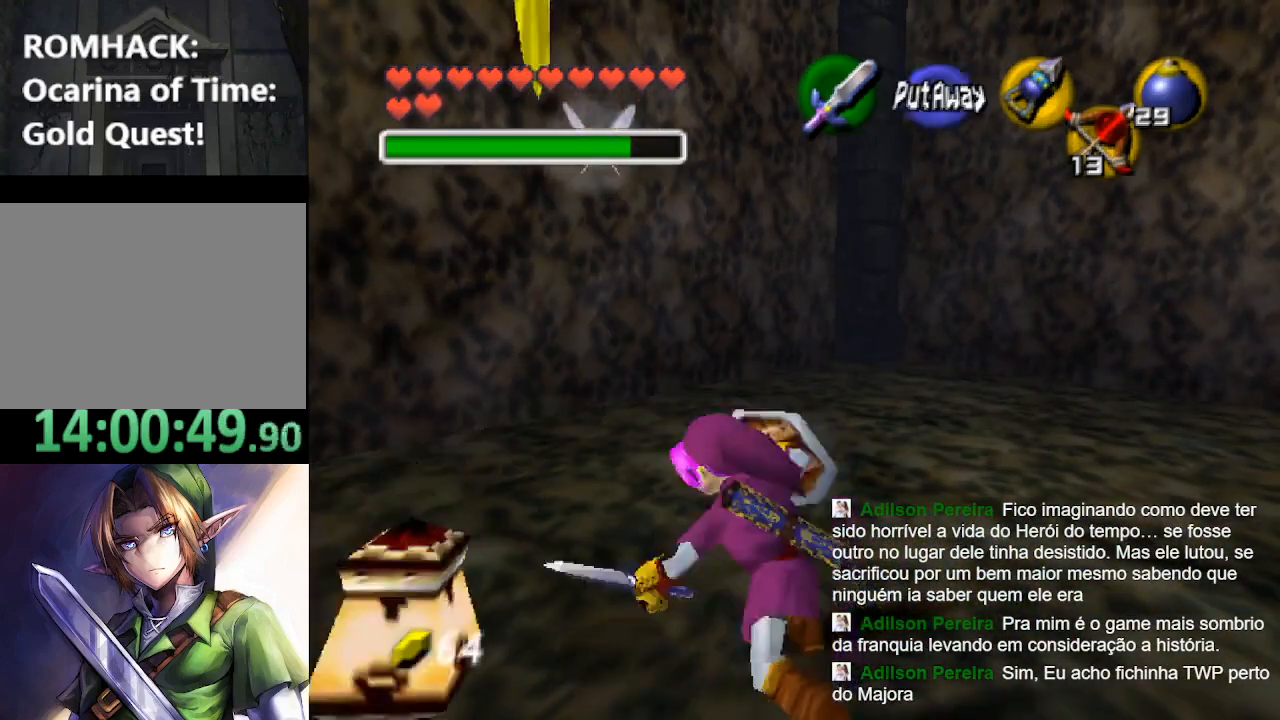
{"buttons": ["R1"], "left_stick": "center", "right_stick": "center", "events": [[67, "Y", "down"], [167, "Y", "up"], [267, "Y", "down"], [367, "Y", "up"], [467, "left_stick", "center"]]}